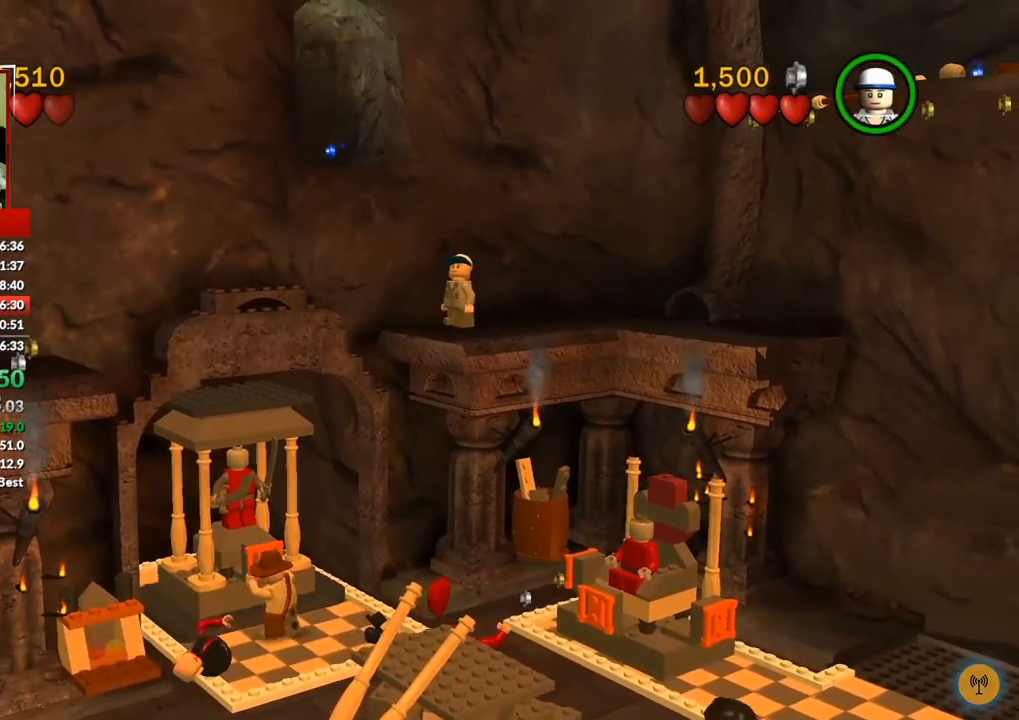
Gameplay with a controller (Xbox layout); each line is a JSON object with the inputs held at the frame after it. "button_events" lists button changes between this image and that frame as [ms after this image, input, new state], when the widget could be followed in between (sticks are given only as held states). Not read: L3 R3.
{"buttons": [], "left_stick": "down-right", "right_stick": "center", "button_events": []}
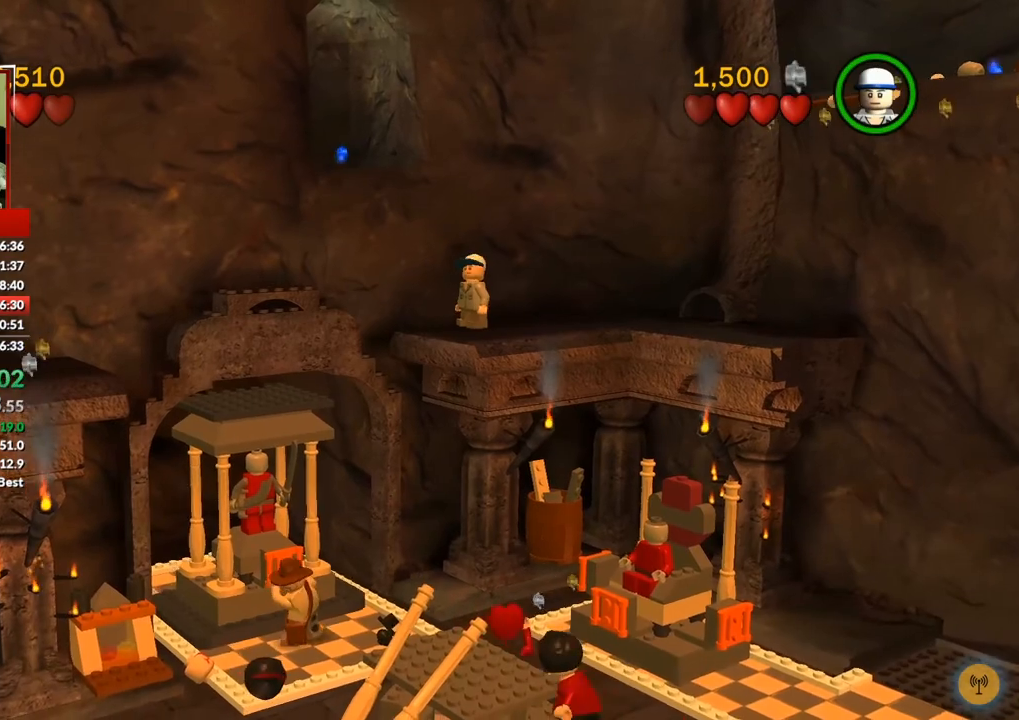
{"buttons": [], "left_stick": "down-right", "right_stick": "center", "button_events": []}
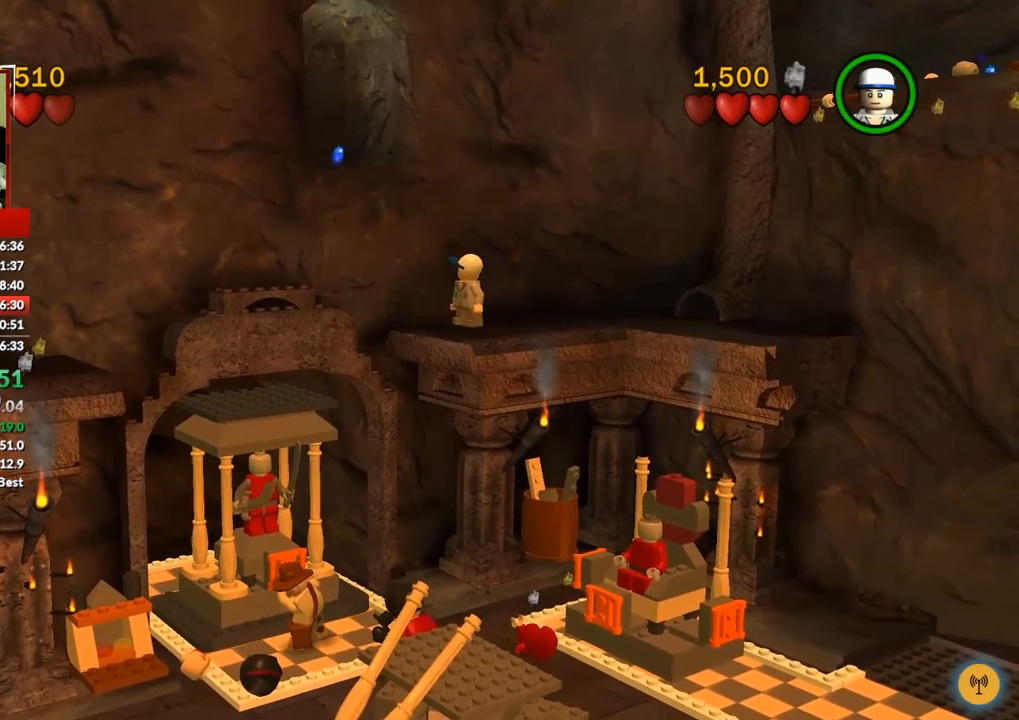
{"buttons": [], "left_stick": "down-right", "right_stick": "center", "button_events": []}
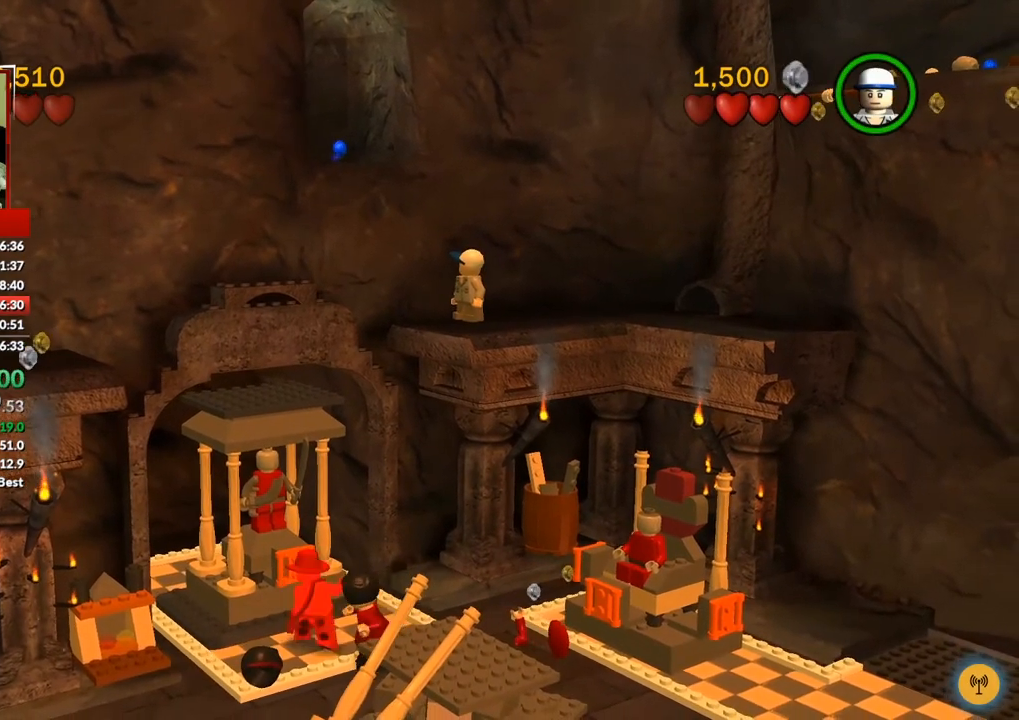
{"buttons": [], "left_stick": "down-right", "right_stick": "center", "button_events": [[200, "X", "down"], [317, "X", "up"], [383, "X", "down"], [467, "X", "up"]]}
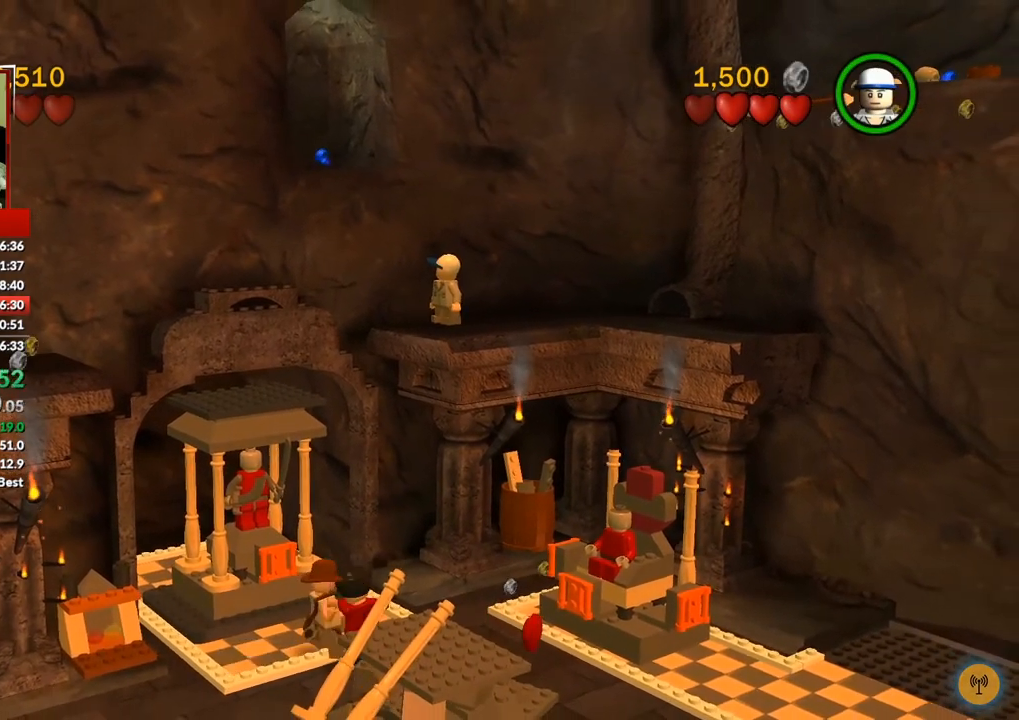
{"buttons": [], "left_stick": "up-left", "right_stick": "center", "button_events": []}
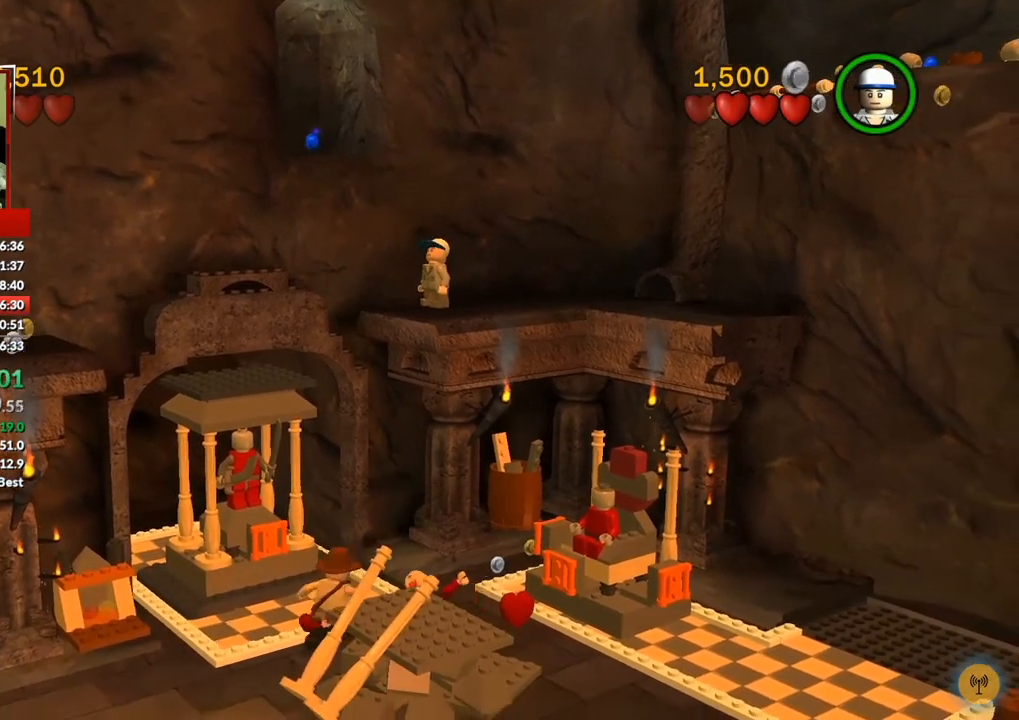
{"buttons": [], "left_stick": "down", "right_stick": "center", "button_events": []}
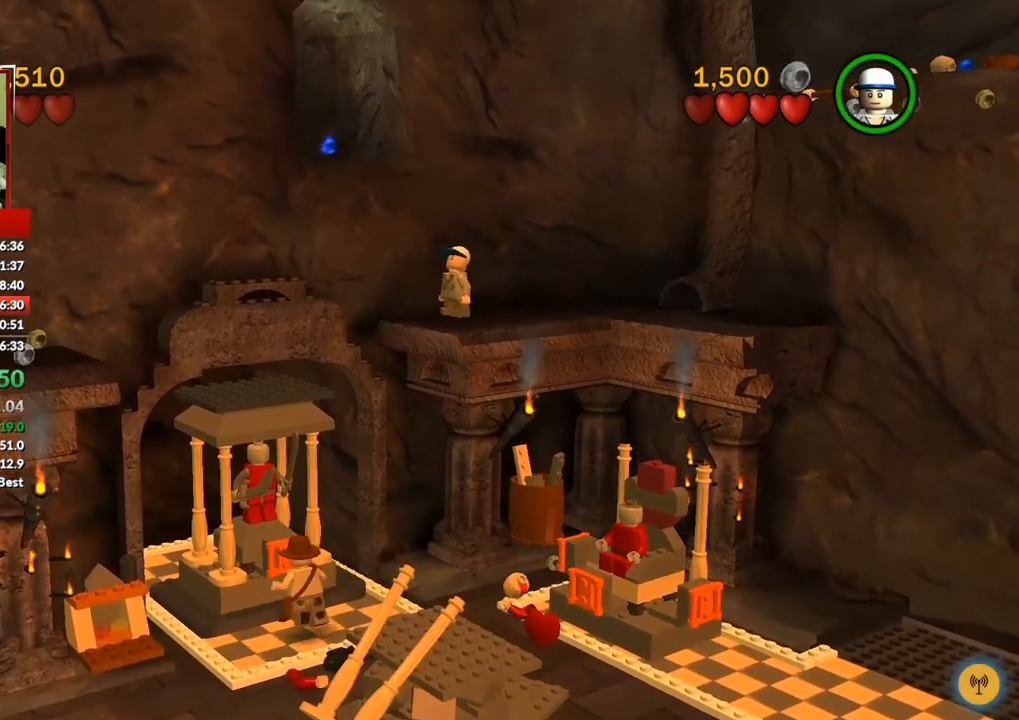
{"buttons": [], "left_stick": "down-right", "right_stick": "center", "button_events": []}
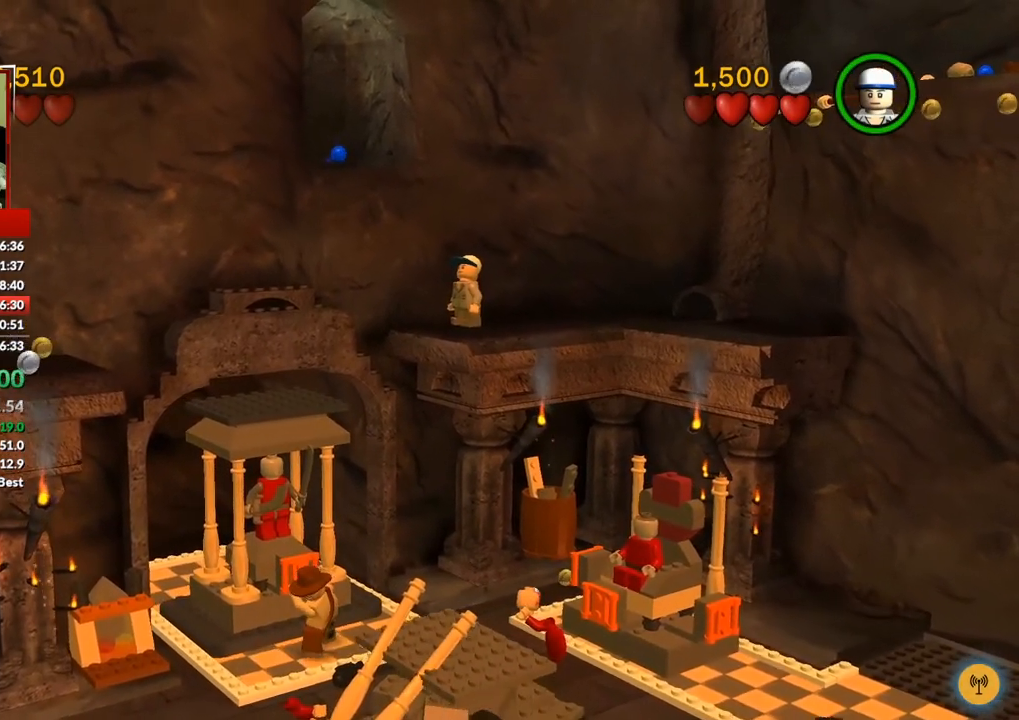
{"buttons": [], "left_stick": "down-right", "right_stick": "center", "button_events": []}
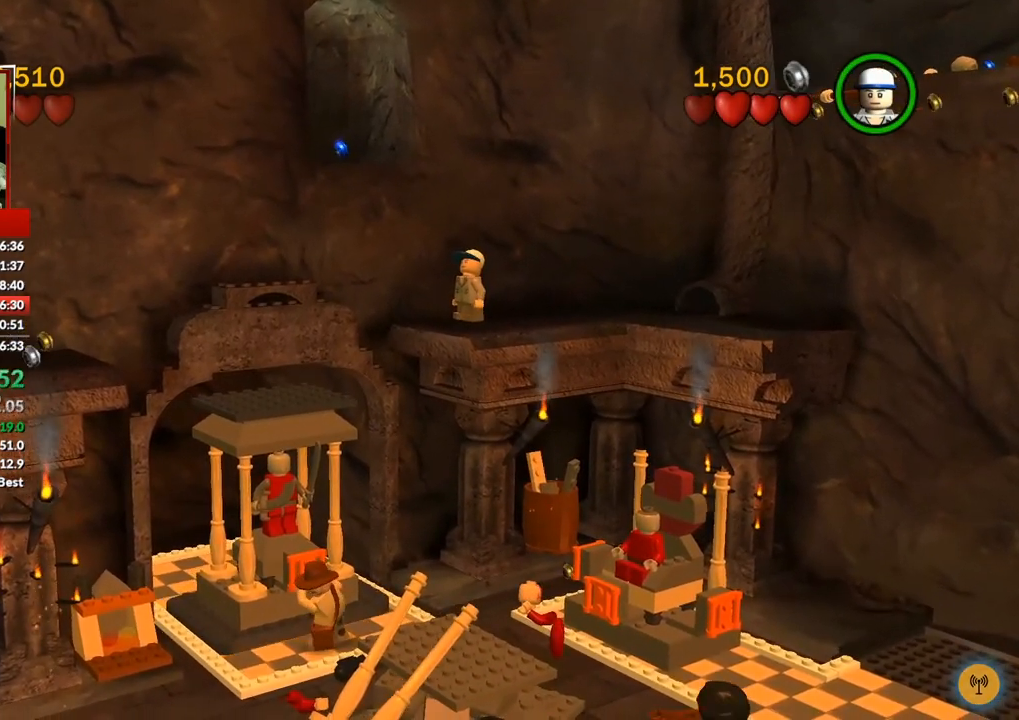
{"buttons": [], "left_stick": "down-right", "right_stick": "center", "button_events": []}
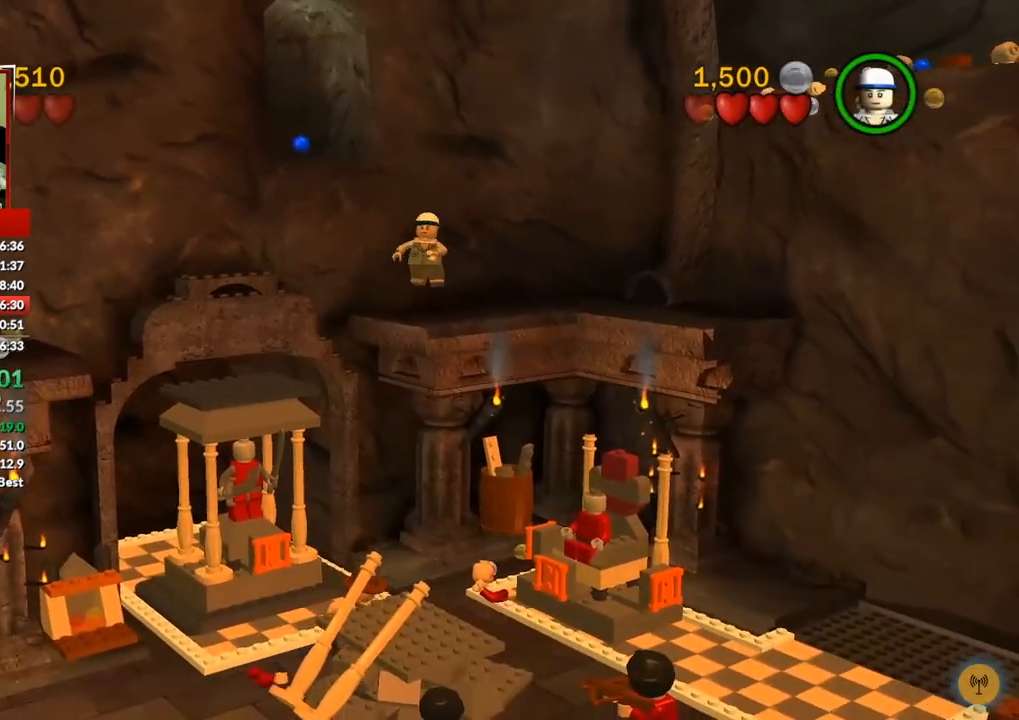
{"buttons": [], "left_stick": "down-right", "right_stick": "center", "button_events": []}
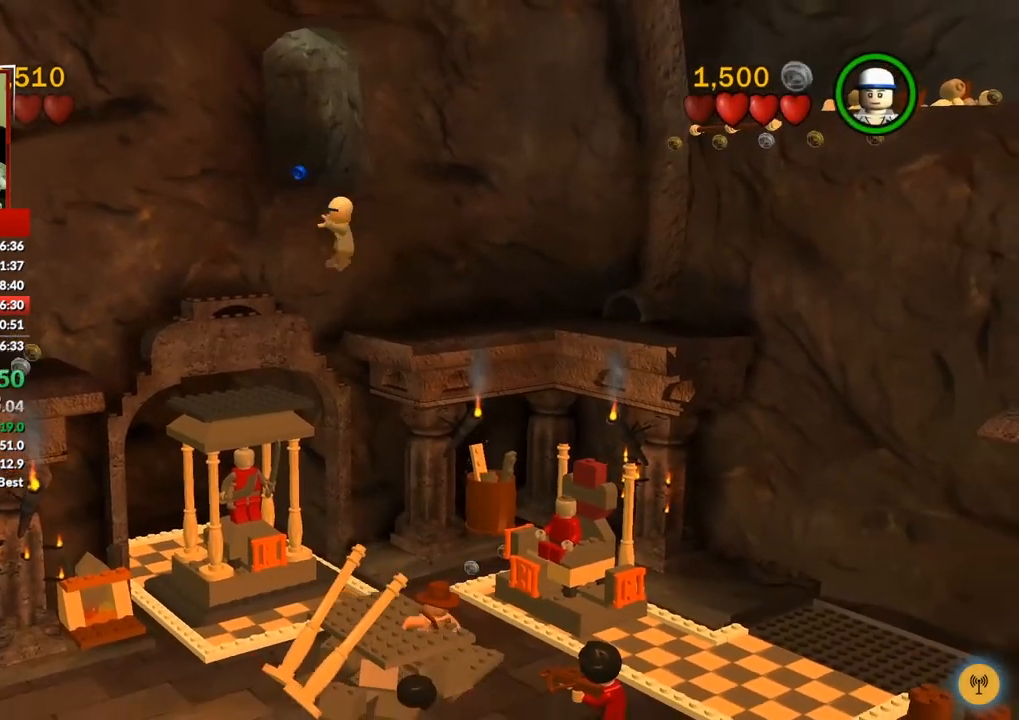
{"buttons": [], "left_stick": "center", "right_stick": "center", "button_events": []}
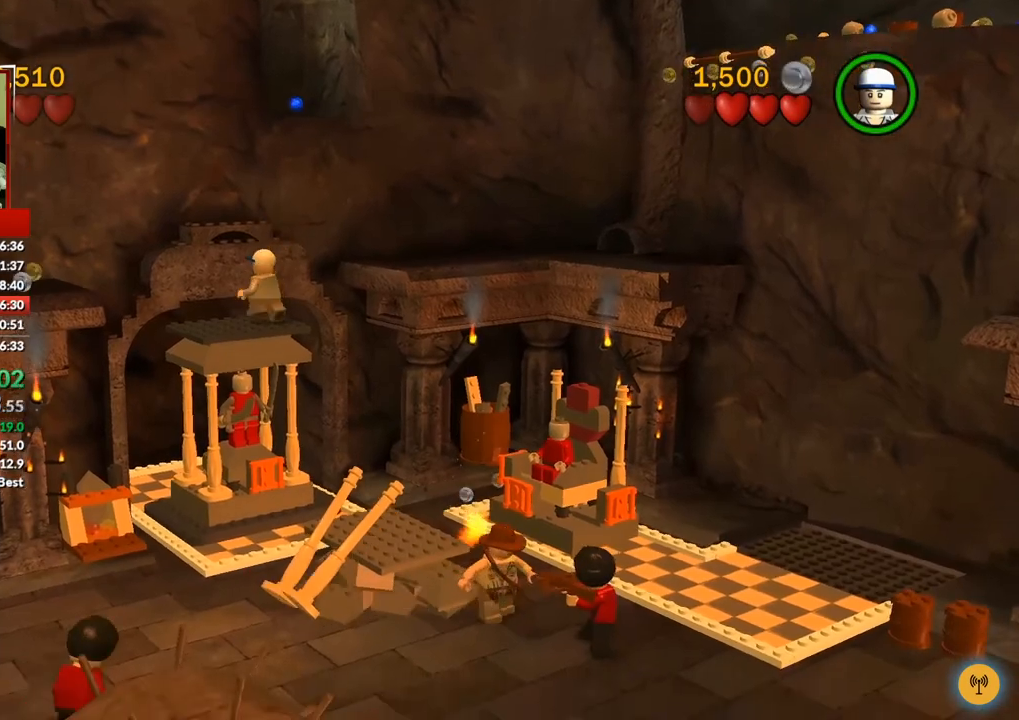
{"buttons": [], "left_stick": "center", "right_stick": "center", "button_events": []}
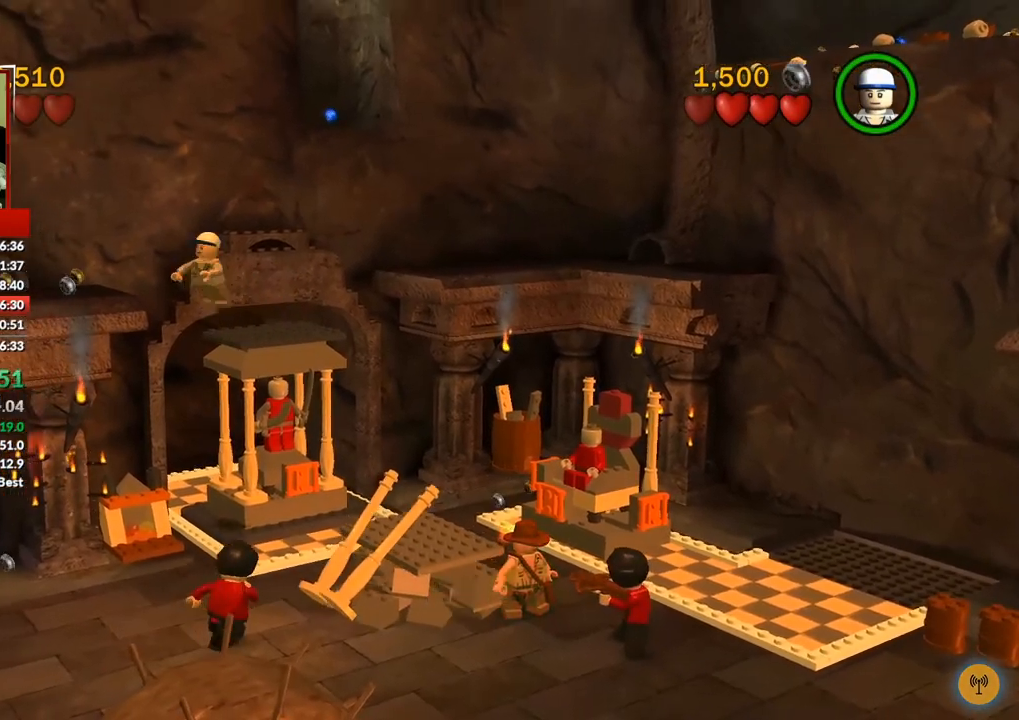
{"buttons": [], "left_stick": "center", "right_stick": "center", "button_events": []}
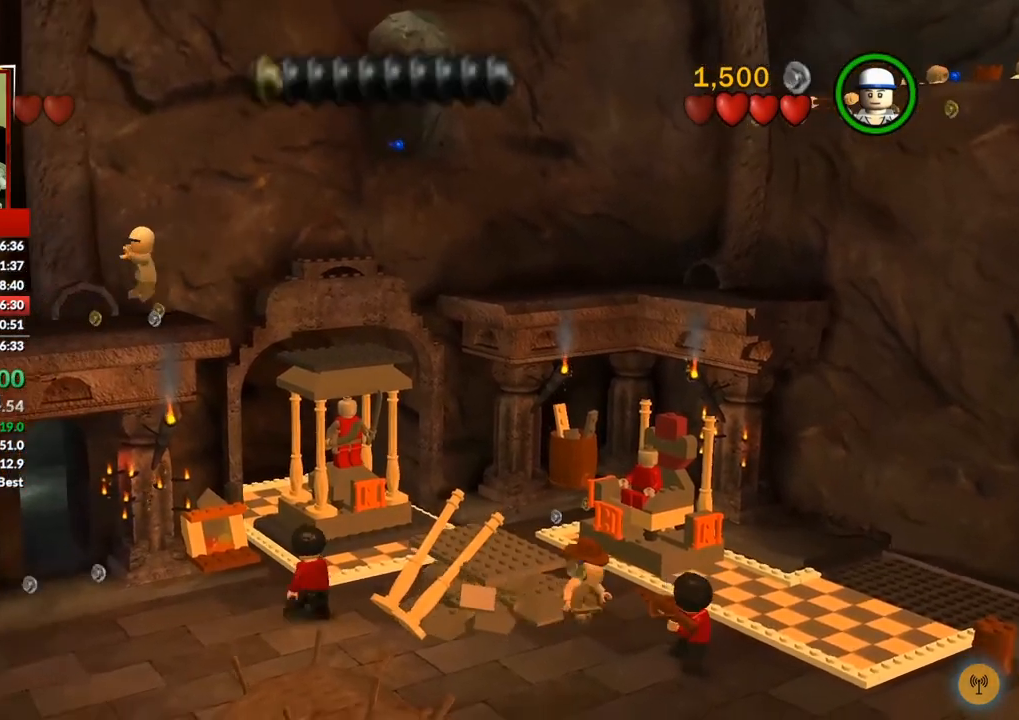
{"buttons": [], "left_stick": "down-left", "right_stick": "center", "button_events": [[217, "A", "down"], [383, "A", "up"]]}
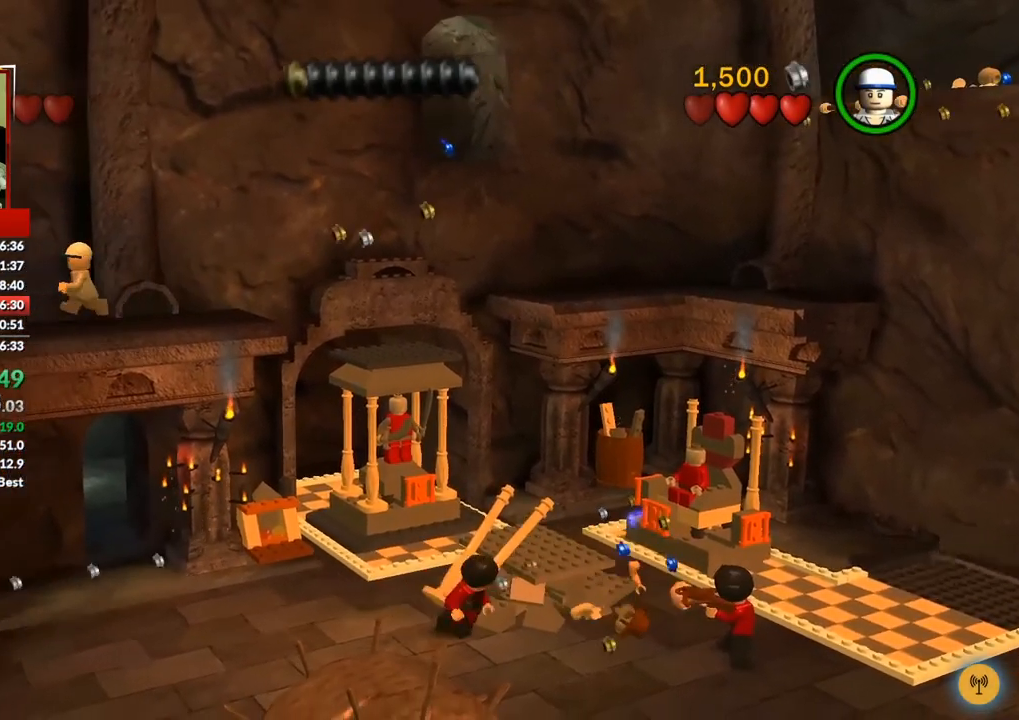
{"buttons": [], "left_stick": "center", "right_stick": "center", "button_events": []}